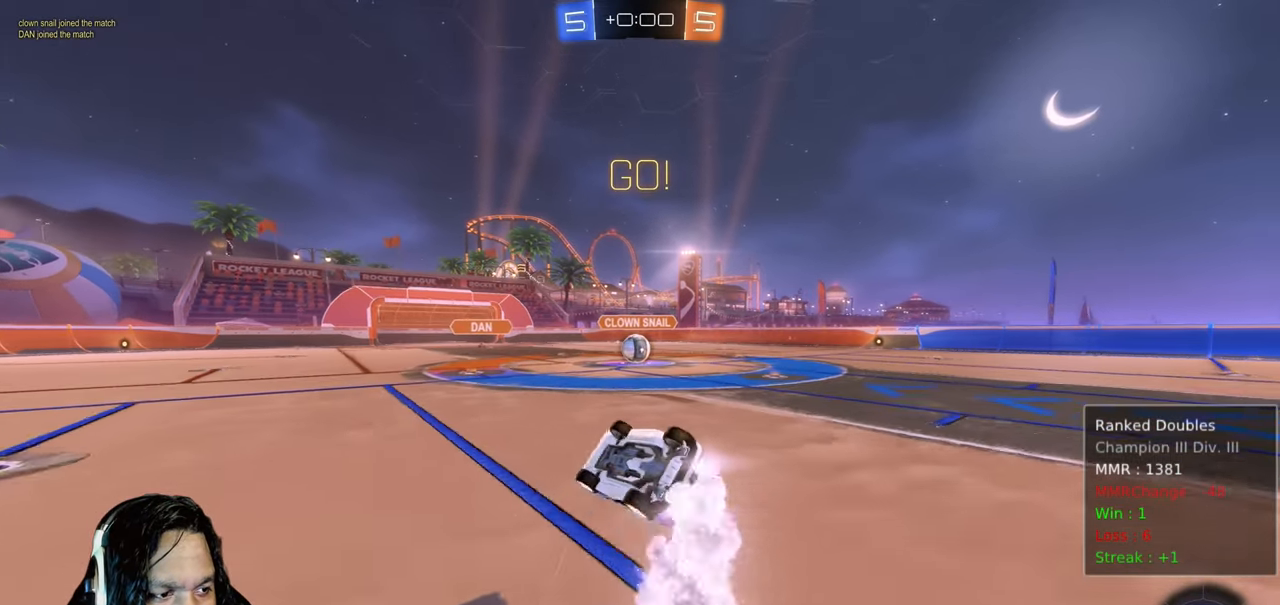
Gameplay with a controller (PlayStation layout); each line is a JSON object with the inputs held at the frame after it (dt_ms = milliseconds from this image to that frame). "events" lists button and stick changes between this image and that frame as [ms after this image, input, new state], when the widget could be followed in between. Not read: L3 TOUCHPAD.
{"dt_ms": 1000, "buttons": ["L1", "R2"], "left_stick": "up-right", "right_stick": "center"}
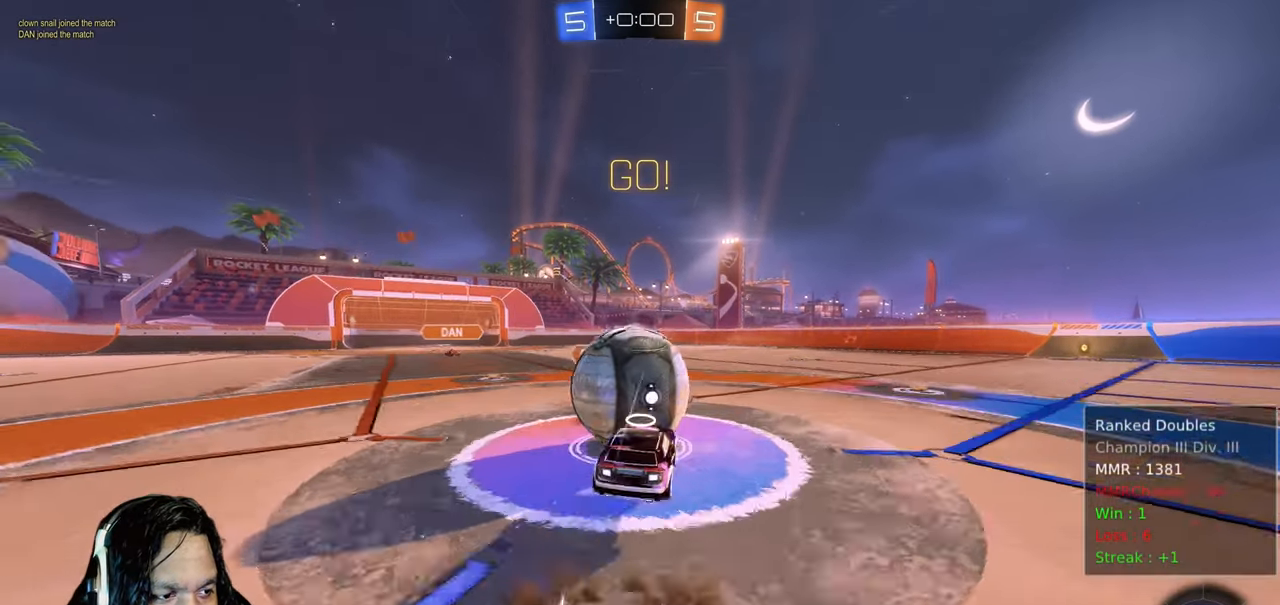
{"dt_ms": 500, "buttons": ["L1", "R2"], "left_stick": "up-right", "right_stick": "center"}
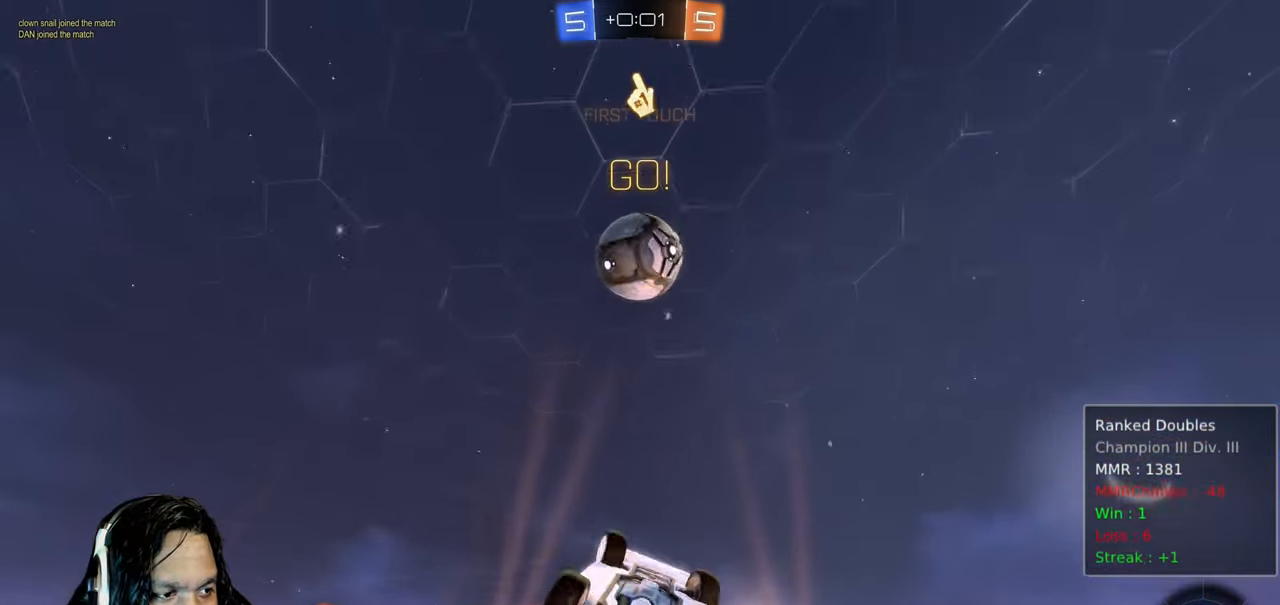
{"dt_ms": 1000, "buttons": ["R2"], "left_stick": "up-left", "right_stick": "center"}
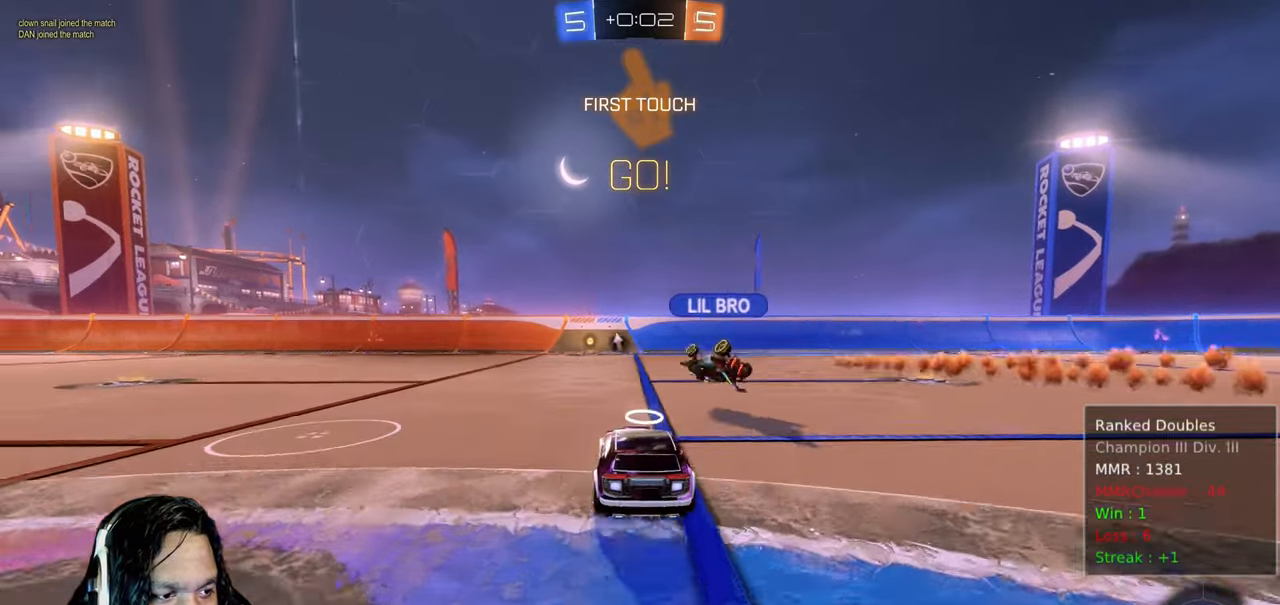
{"dt_ms": 500, "buttons": ["R2"], "left_stick": "right", "right_stick": "center", "events": [[83, "left_stick", "right"]]}
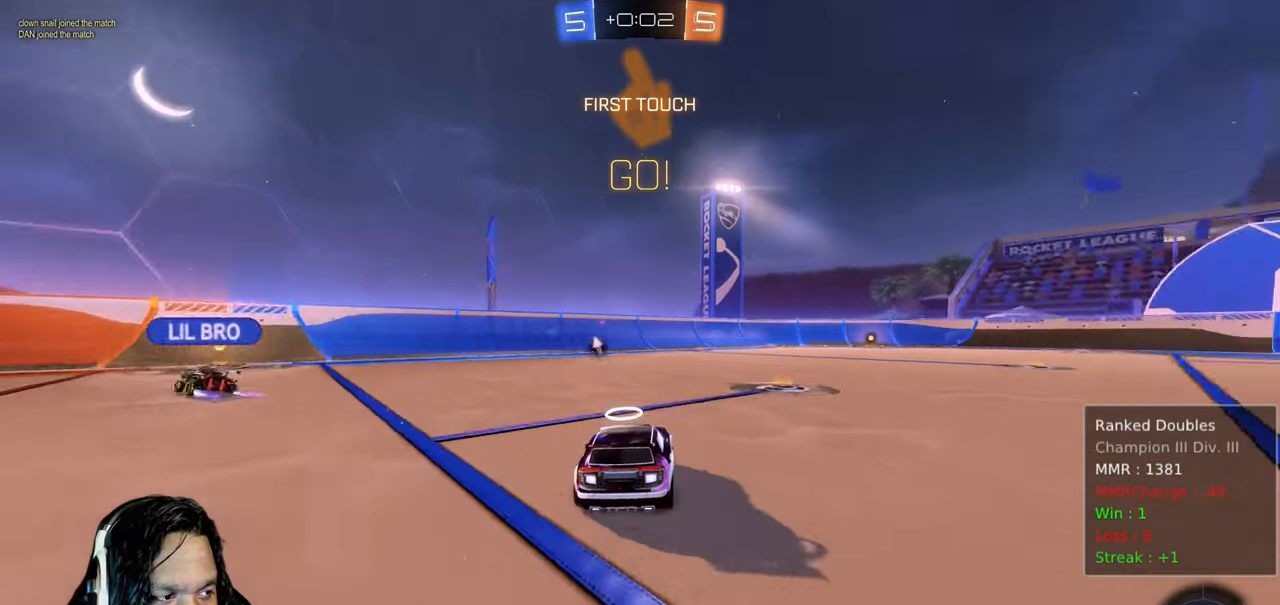
{"dt_ms": 500, "buttons": ["L1", "R2"], "left_stick": "up", "right_stick": "center", "events": [[233, "L1", "down"], [267, "CROSS", "down"], [267, "left_stick", "up"], [333, "CROSS", "up"], [417, "CROSS", "down"], [500, "CROSS", "up"]]}